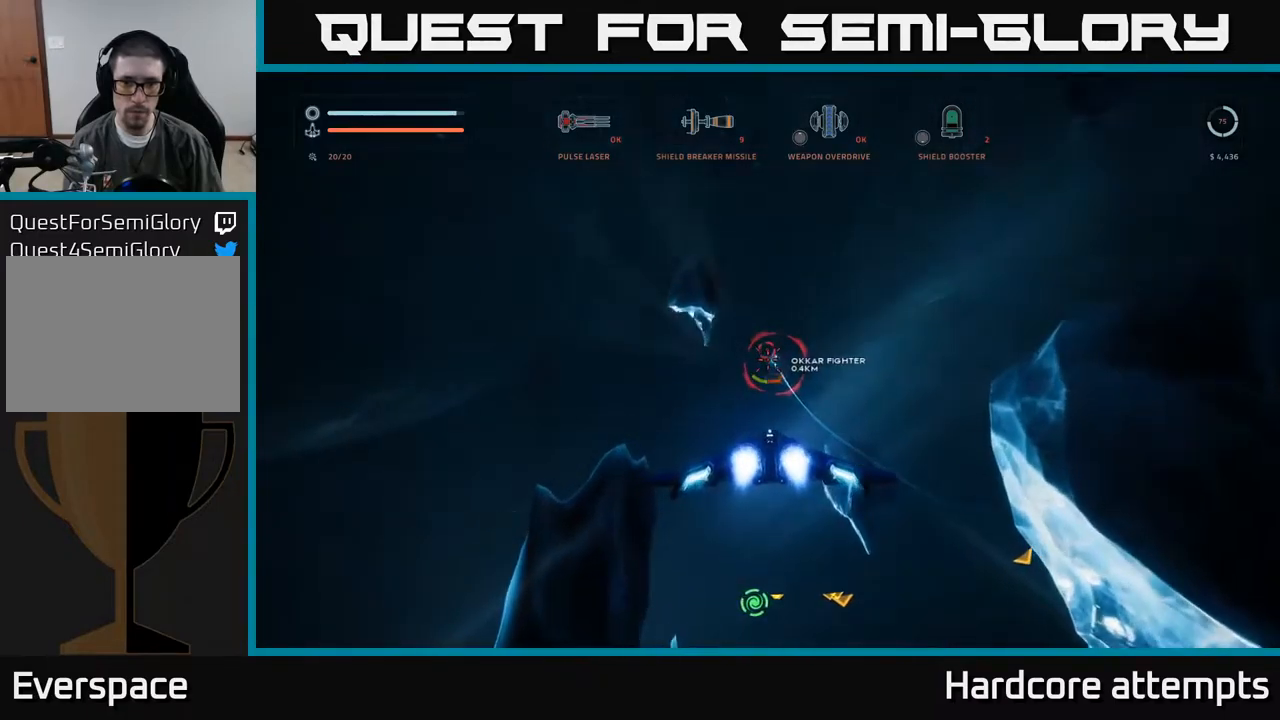
Gameplay with a controller (Xbox layout); each line is a JSON object with the inputs held at the frame after it. "events" lists button and stick changes between this image and that frame as [ms after this image, input, new state], when the widget could be followed in between.
{"buttons": ["R2"], "left_stick": "up-left", "right_stick": "up", "events": [[16, "R2", "up"], [150, "B", "down"], [200, "X", "up"], [216, "right_stick", "up"], [233, "B", "up"], [283, "R2", "down"], [416, "left_stick", "up-left"]]}
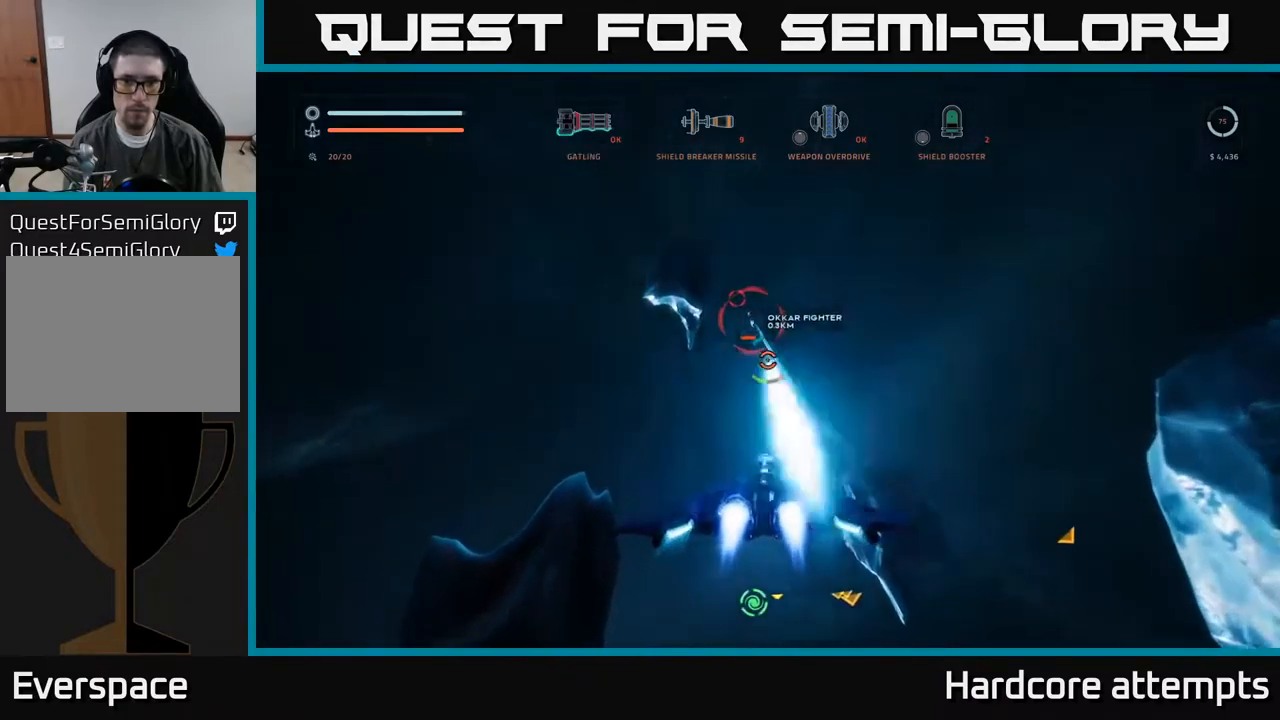
{"buttons": ["R2"], "left_stick": "down-left", "right_stick": "down-left", "events": [[100, "left_stick", "down-left"], [200, "right_stick", "center"], [433, "right_stick", "down-left"]]}
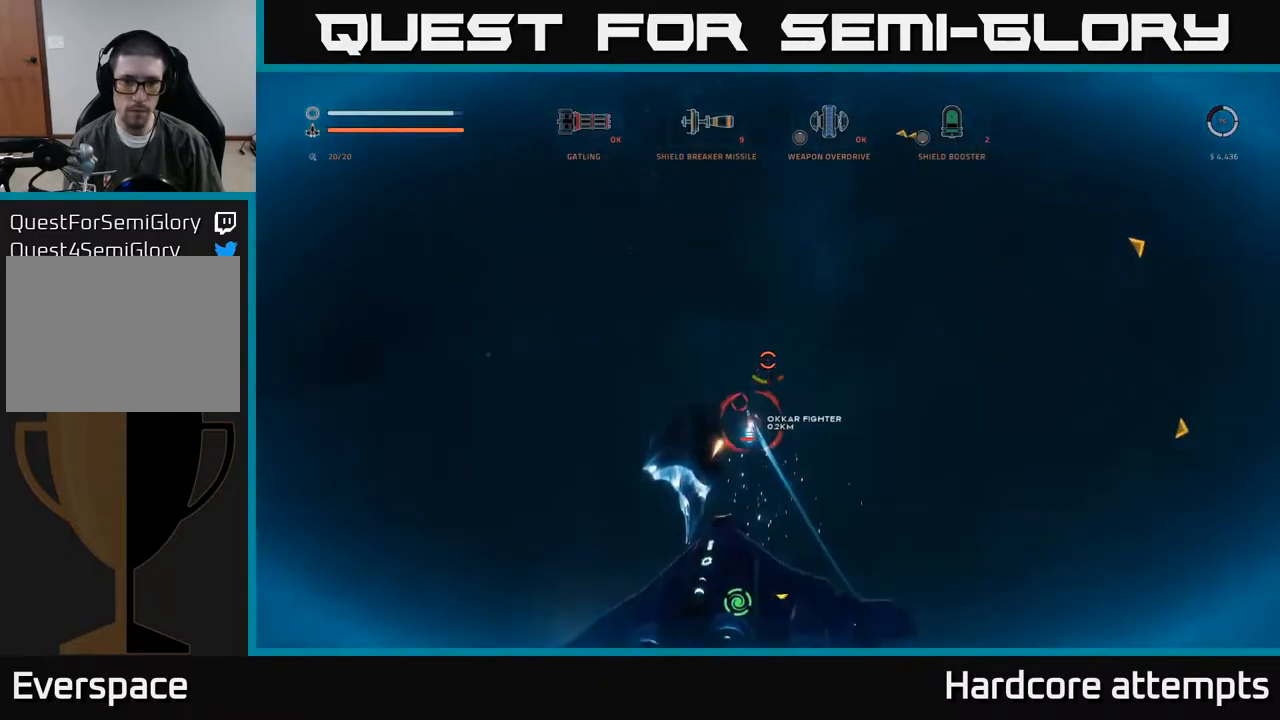
{"buttons": ["A", "R2"], "left_stick": "down-right", "right_stick": "up", "events": [[100, "left_stick", "down"], [100, "right_stick", "down"], [266, "right_stick", "center"], [350, "right_stick", "up"], [366, "A", "down"], [450, "left_stick", "down-right"]]}
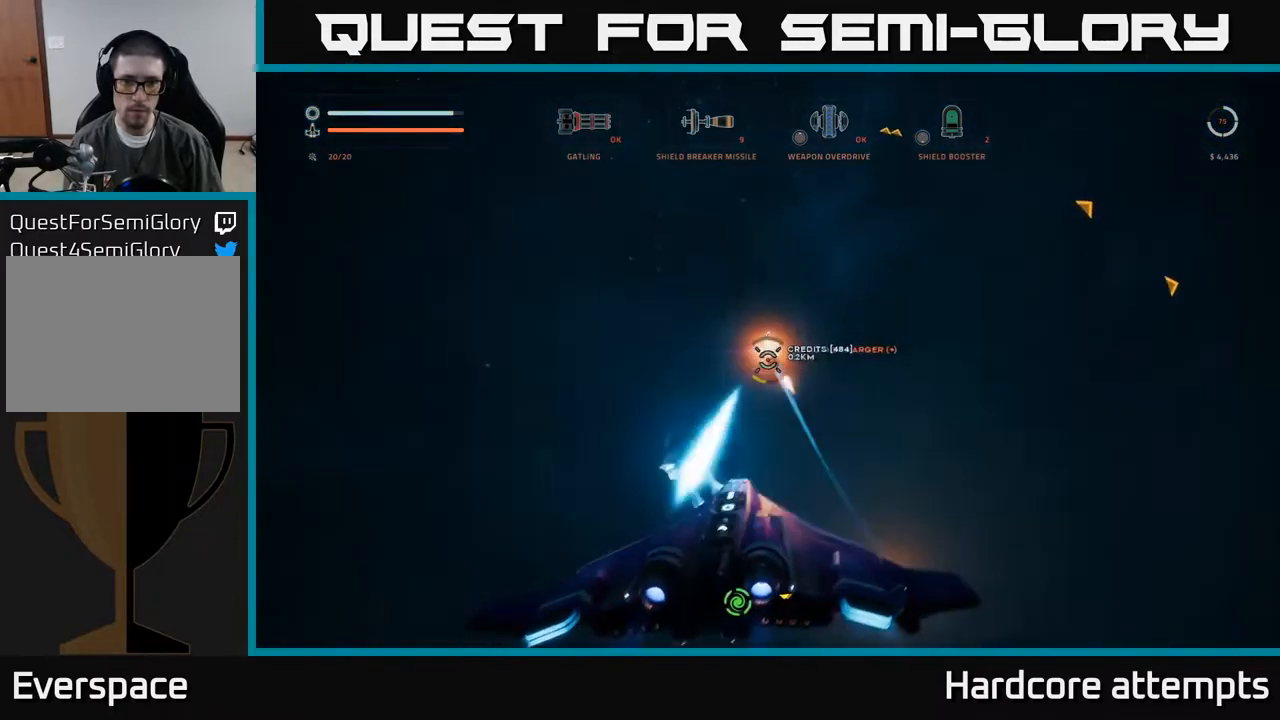
{"buttons": ["L1"], "left_stick": "up", "right_stick": "center", "events": [[83, "left_stick", "up-right"], [83, "right_stick", "center"], [100, "A", "up"], [100, "R2", "up"], [183, "L1", "down"], [183, "left_stick", "up"]]}
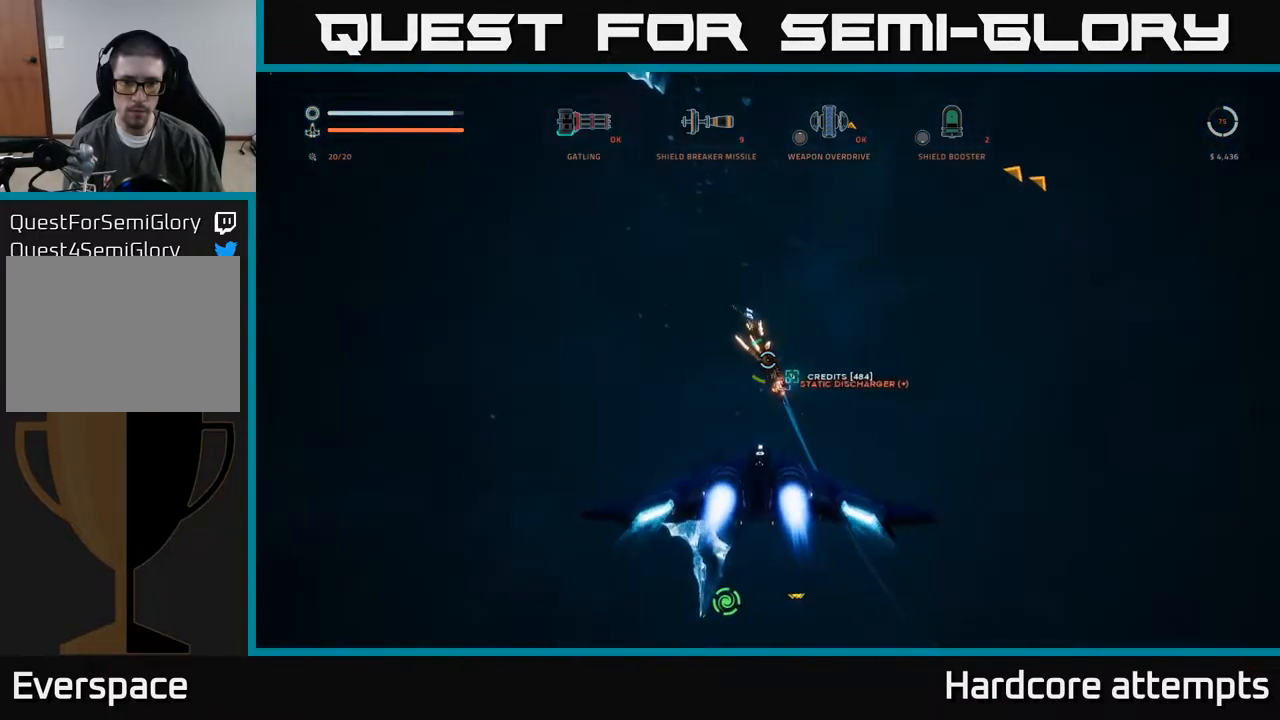
{"buttons": [], "left_stick": "center", "right_stick": "center", "events": [[200, "L1", "up"], [200, "right_stick", "right"], [300, "left_stick", "center"], [416, "right_stick", "center"]]}
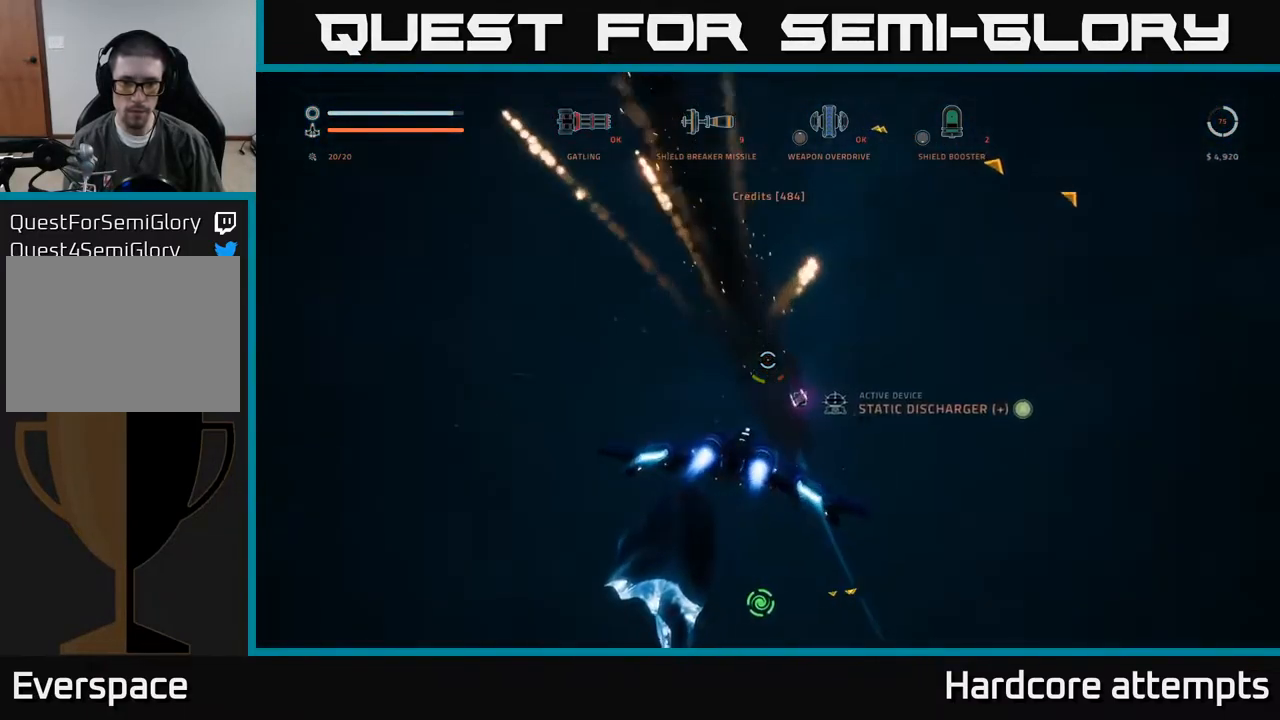
{"buttons": [], "left_stick": "center", "right_stick": "center", "events": [[83, "A", "down"], [150, "A", "up"], [266, "X", "down"], [333, "X", "up"], [400, "X", "down"], [450, "X", "up"]]}